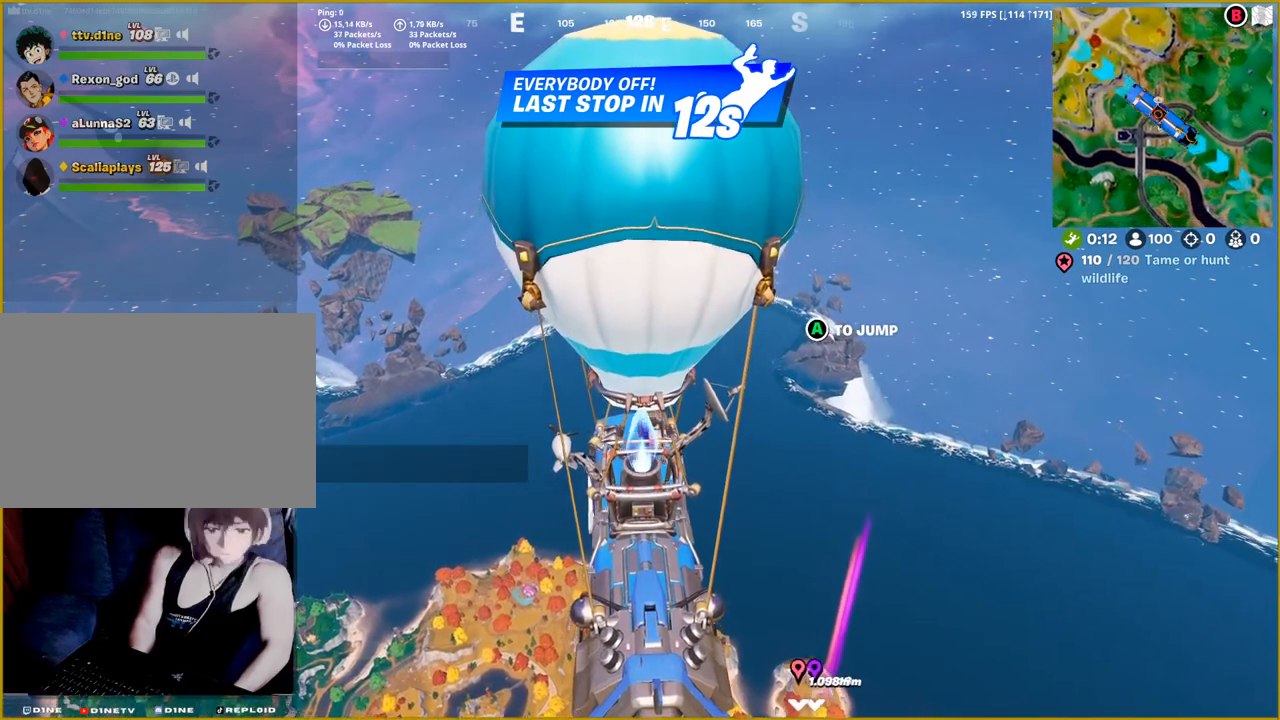
Gameplay with a controller (PlayStation layout); each line is a JSON object with the inputs held at the frame after it. "events" lists button and stick changes between this image and that frame as [ms after this image, input, new state], when the widget could be followed in between.
{"buttons": [], "left_stick": "center", "right_stick": "center", "events": [[150, "CROSS", "down"], [250, "CROSS", "up"]]}
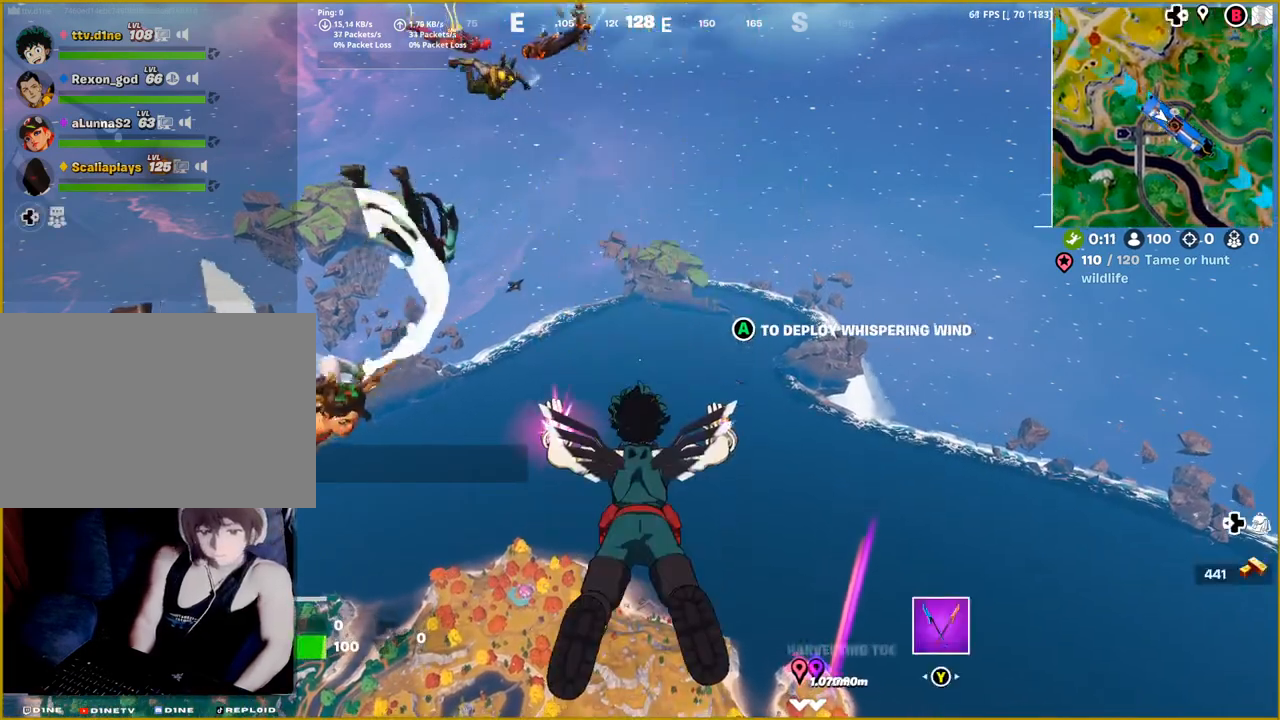
{"buttons": [], "left_stick": "up", "right_stick": "right", "events": [[283, "right_stick", "right"], [317, "left_stick", "up"]]}
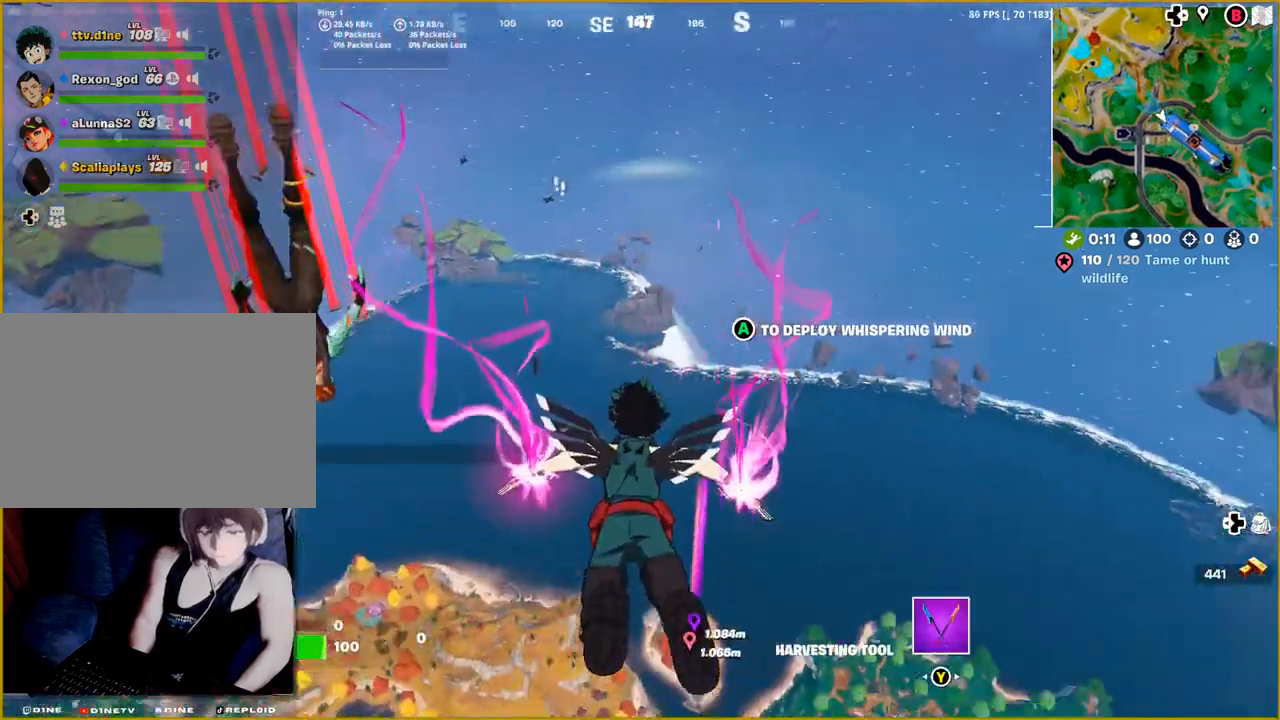
{"buttons": [], "left_stick": "up", "right_stick": "center", "events": [[33, "right_stick", "center"]]}
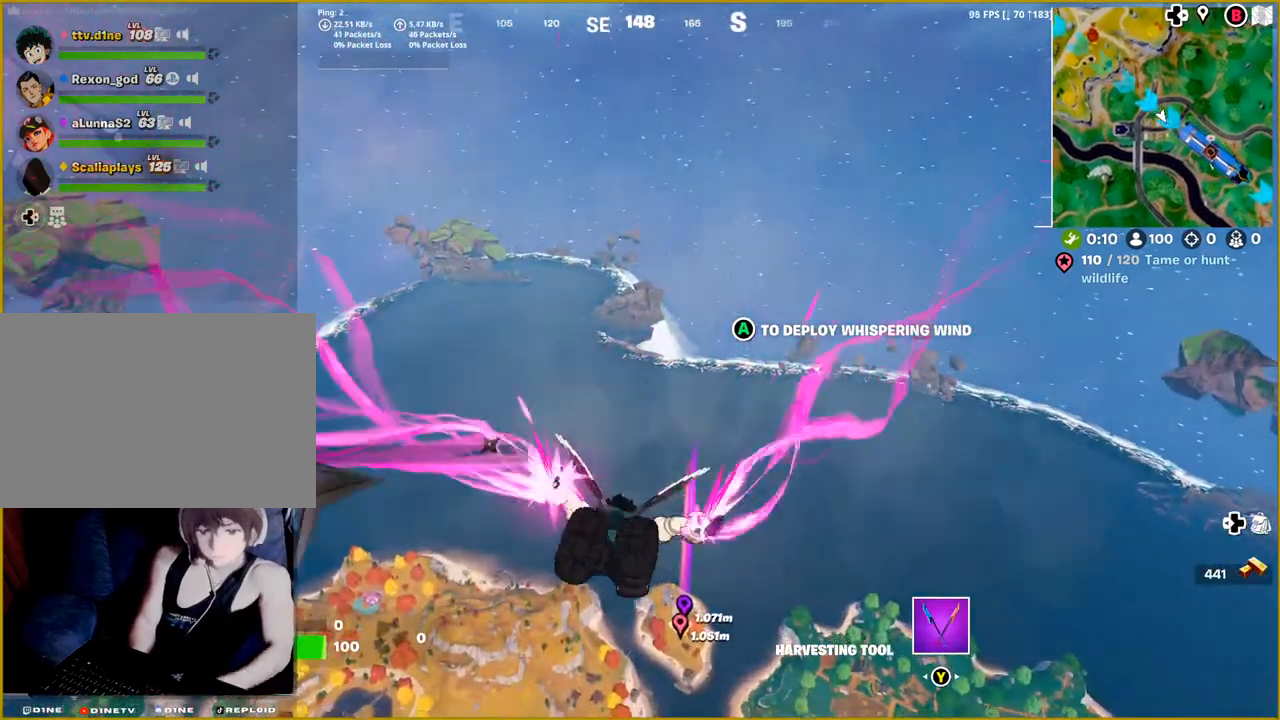
{"buttons": [], "left_stick": "up", "right_stick": "center", "events": []}
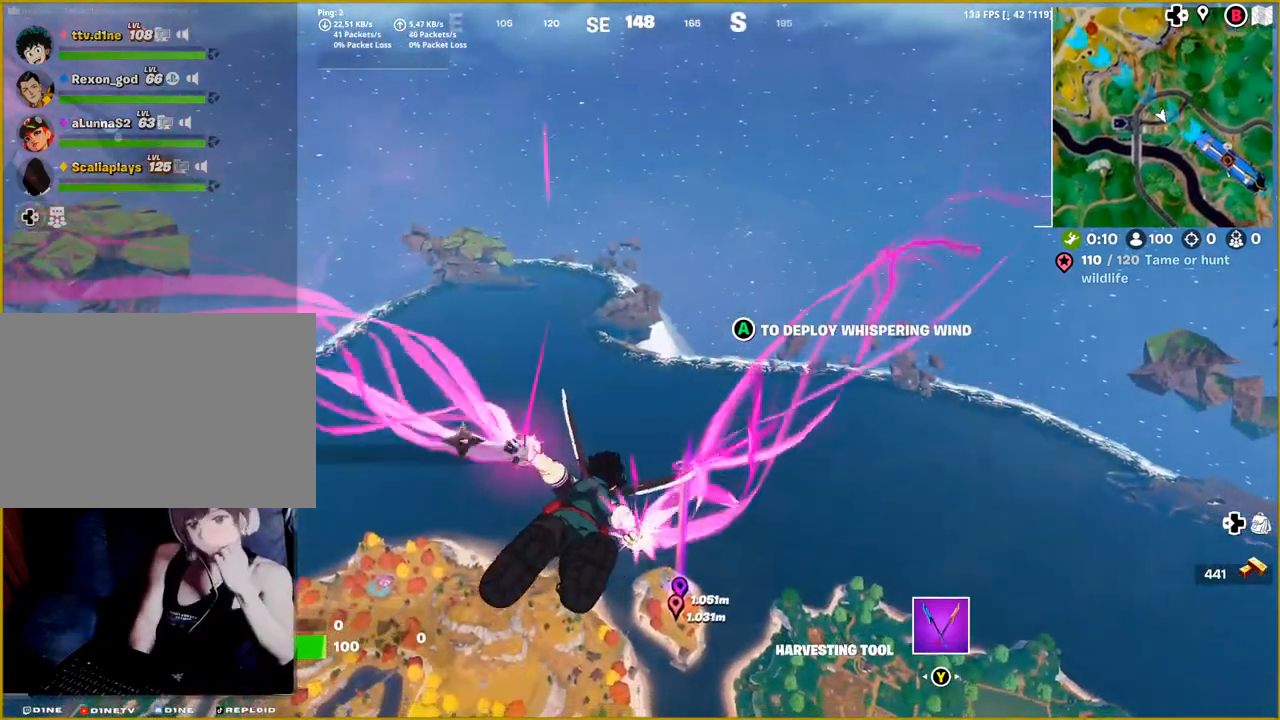
{"buttons": [], "left_stick": "up", "right_stick": "center", "events": []}
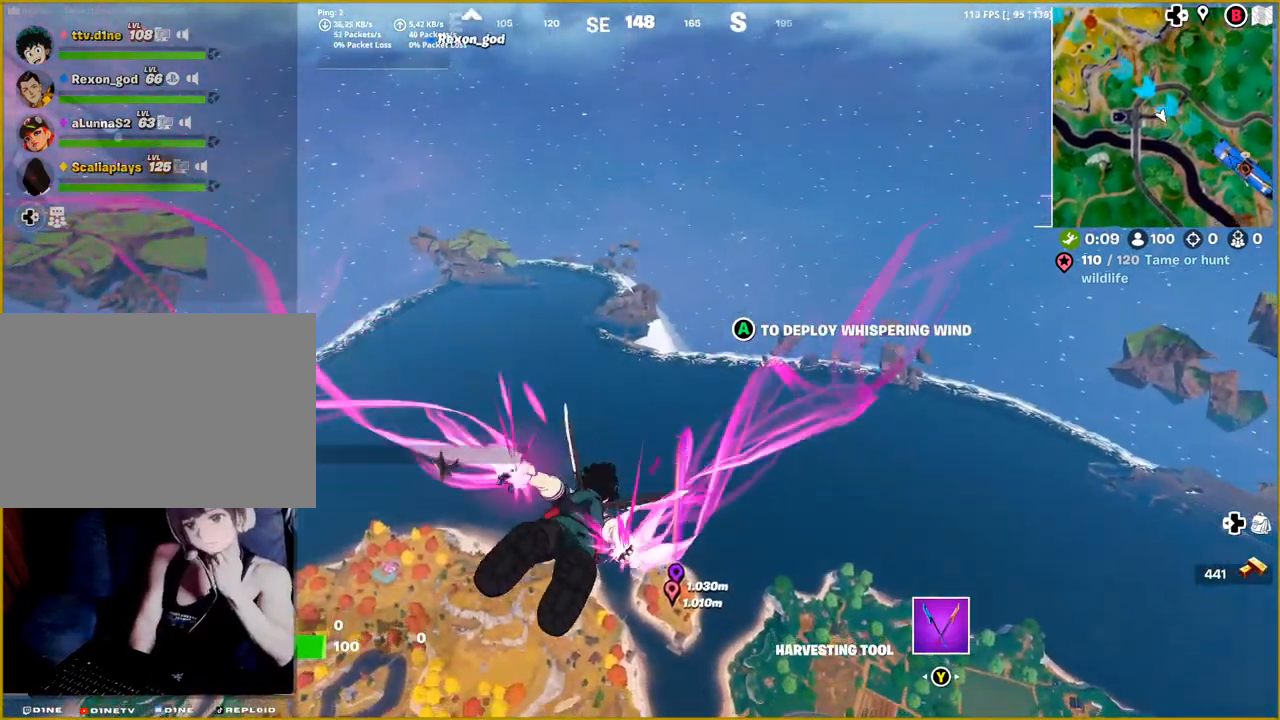
{"buttons": [], "left_stick": "up", "right_stick": "center", "events": []}
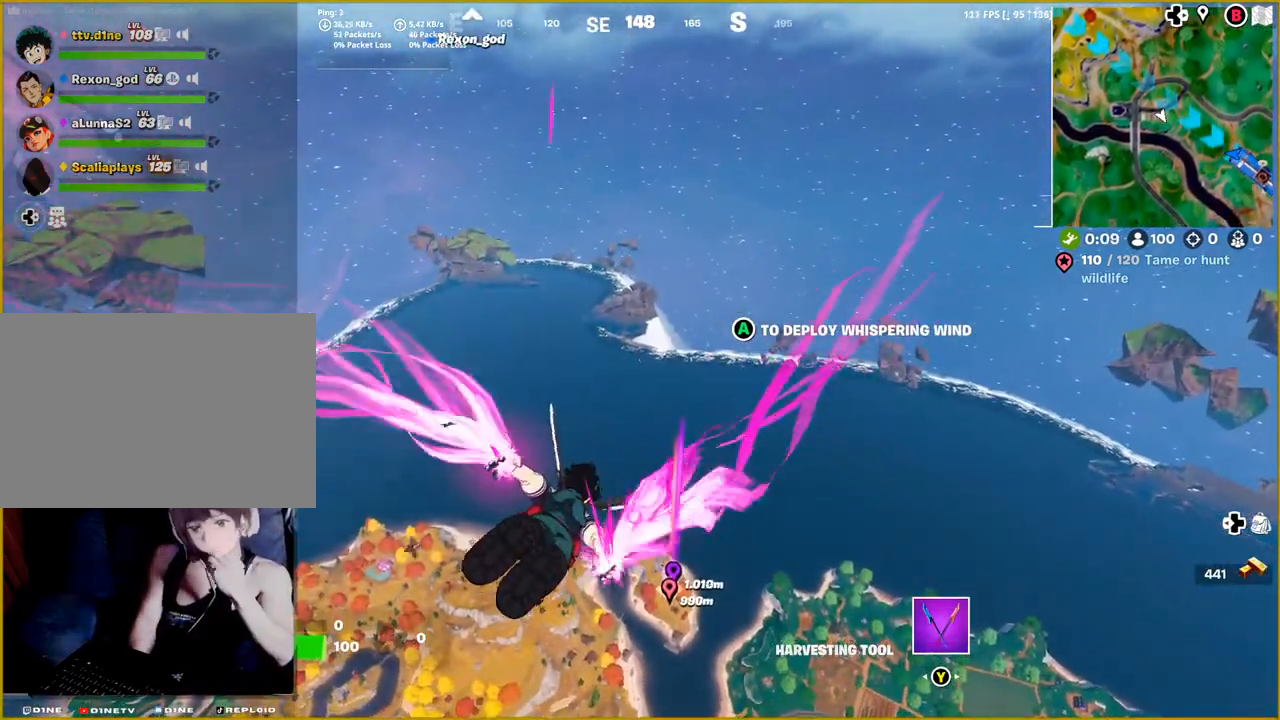
{"buttons": [], "left_stick": "up", "right_stick": "center", "events": []}
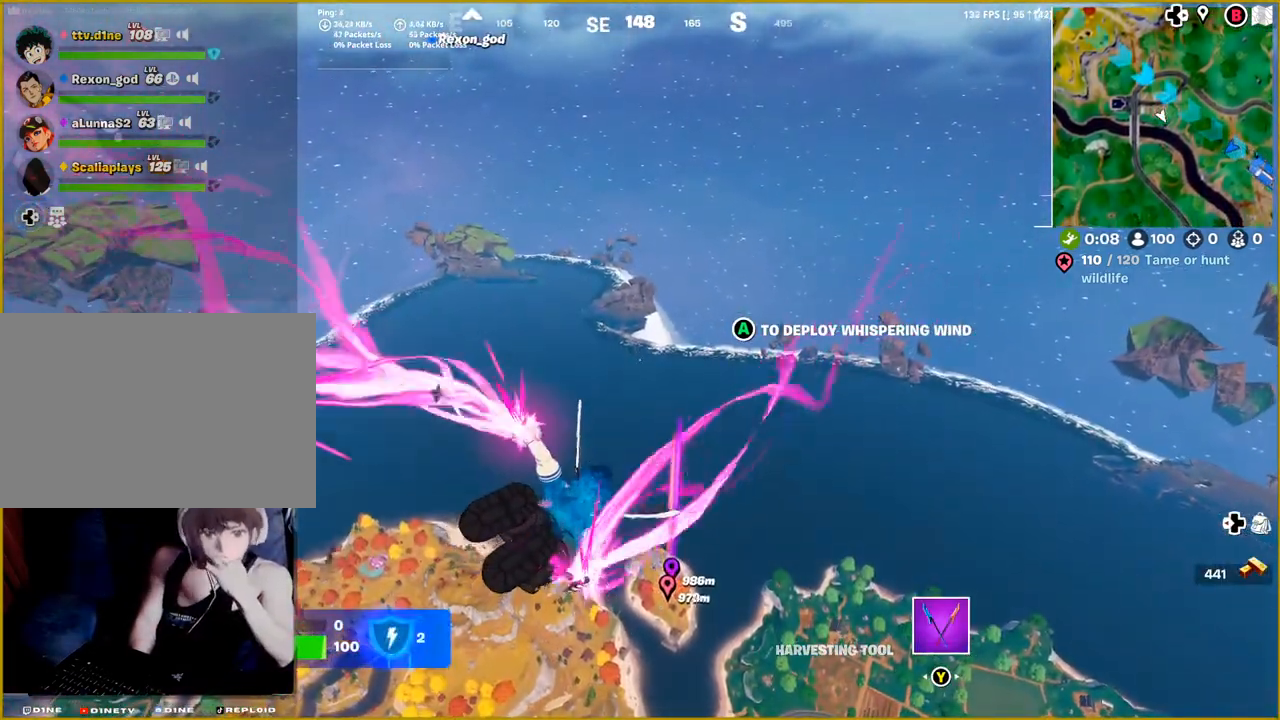
{"buttons": [], "left_stick": "up", "right_stick": "center", "events": []}
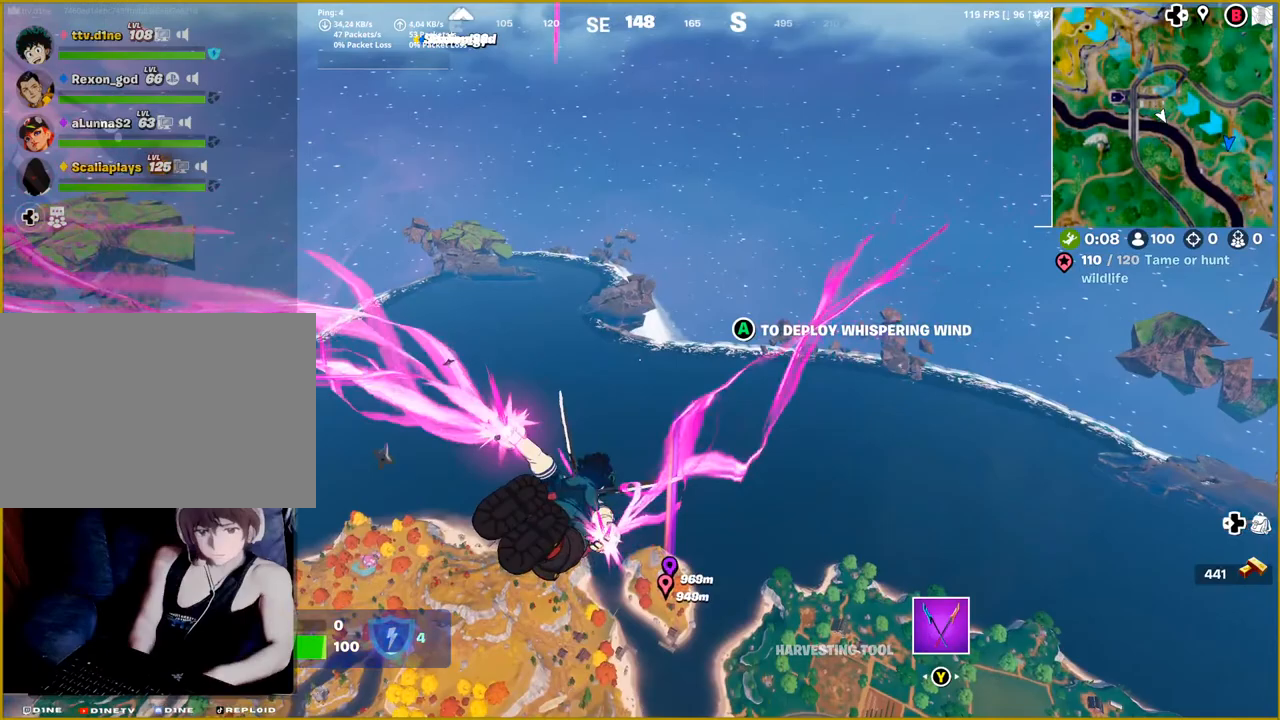
{"buttons": [], "left_stick": "up", "right_stick": "center", "events": []}
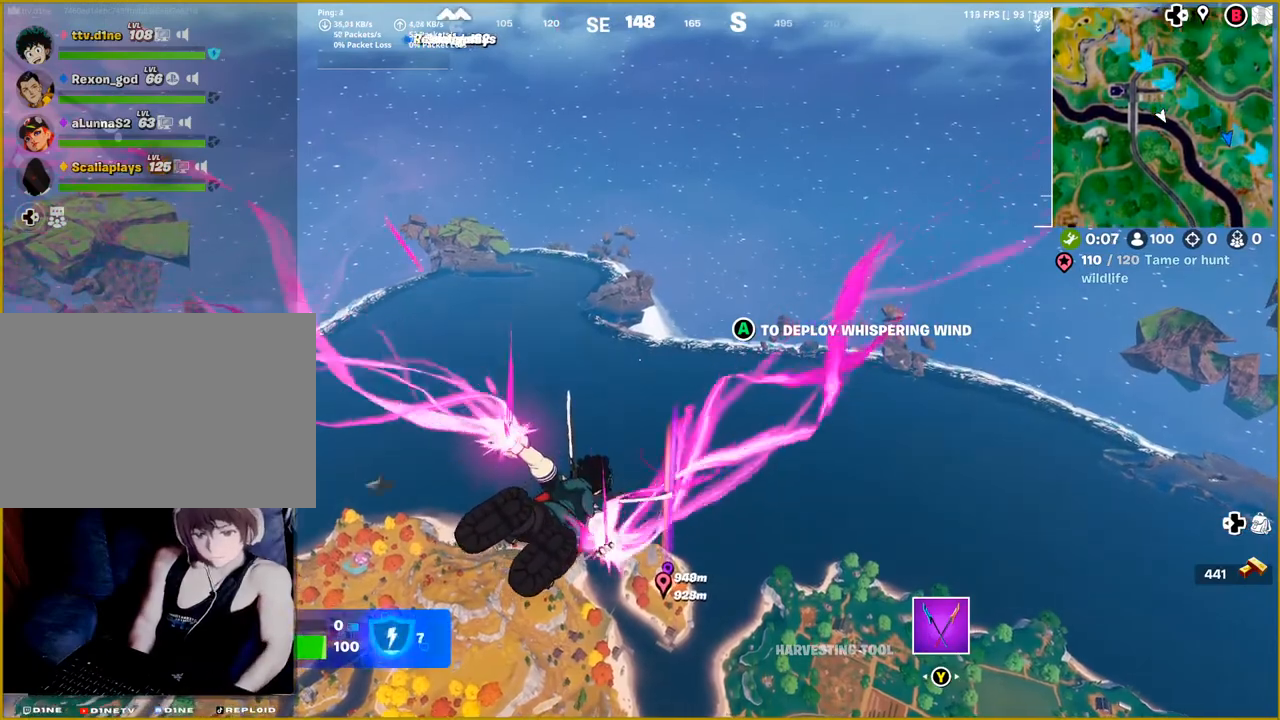
{"buttons": [], "left_stick": "up", "right_stick": "center", "events": [[167, "right_stick", "down-right"], [300, "right_stick", "center"]]}
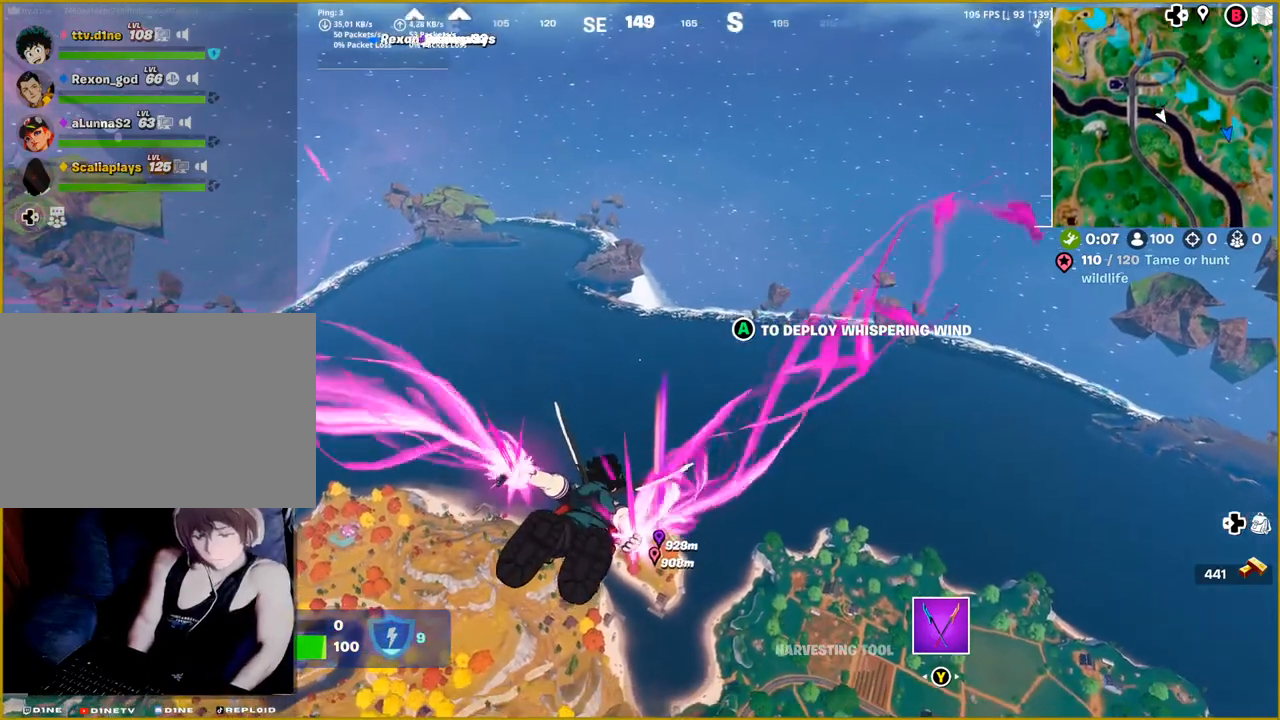
{"buttons": [], "left_stick": "up", "right_stick": "center", "events": []}
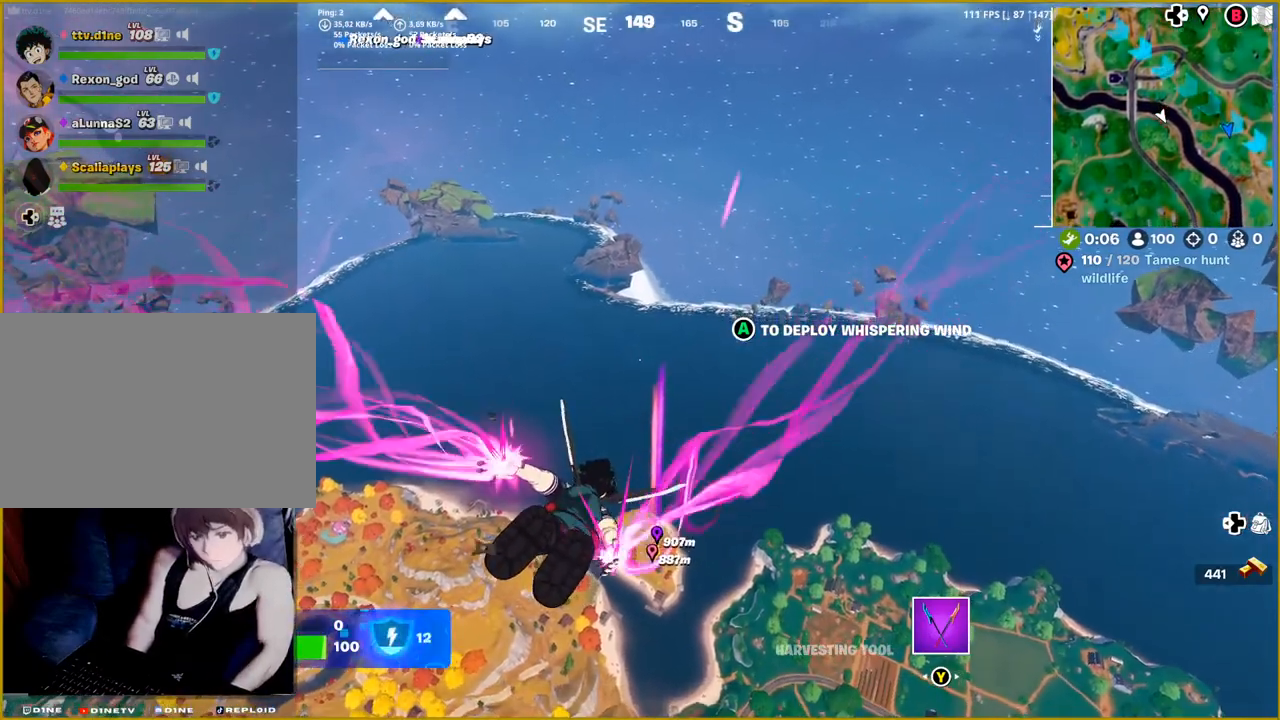
{"buttons": [], "left_stick": "up", "right_stick": "center", "events": []}
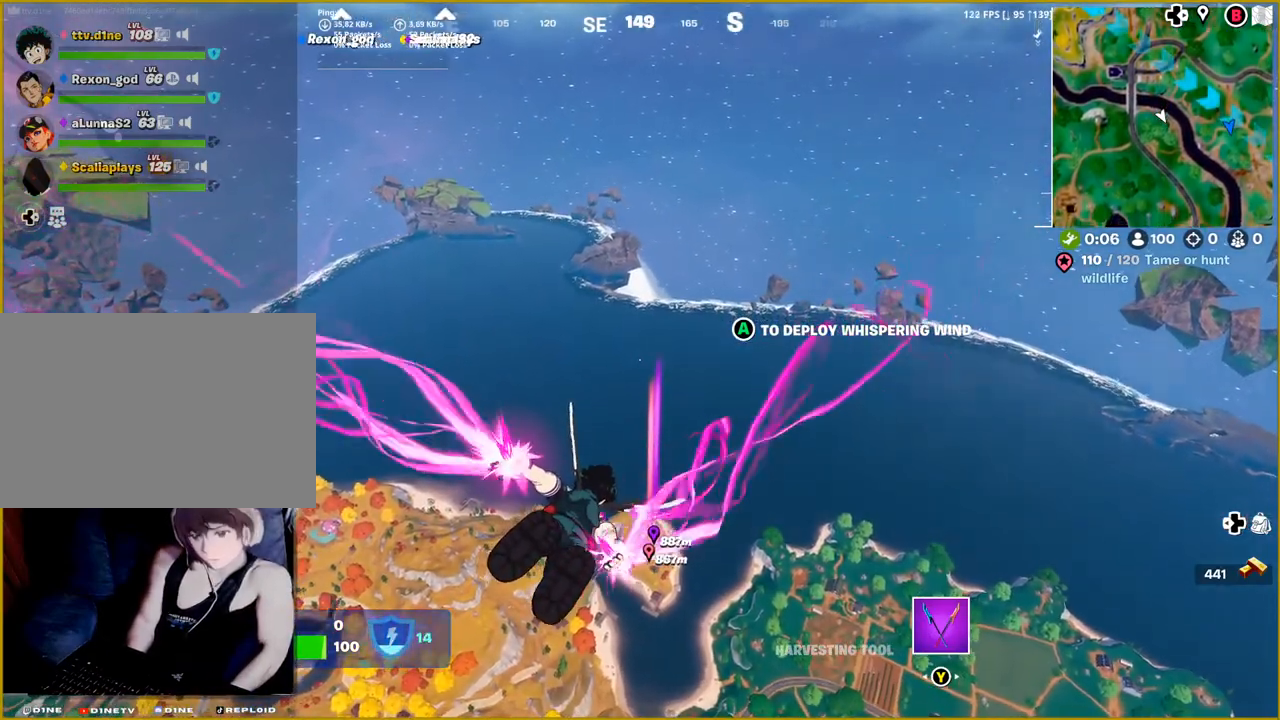
{"buttons": [], "left_stick": "up", "right_stick": "center", "events": []}
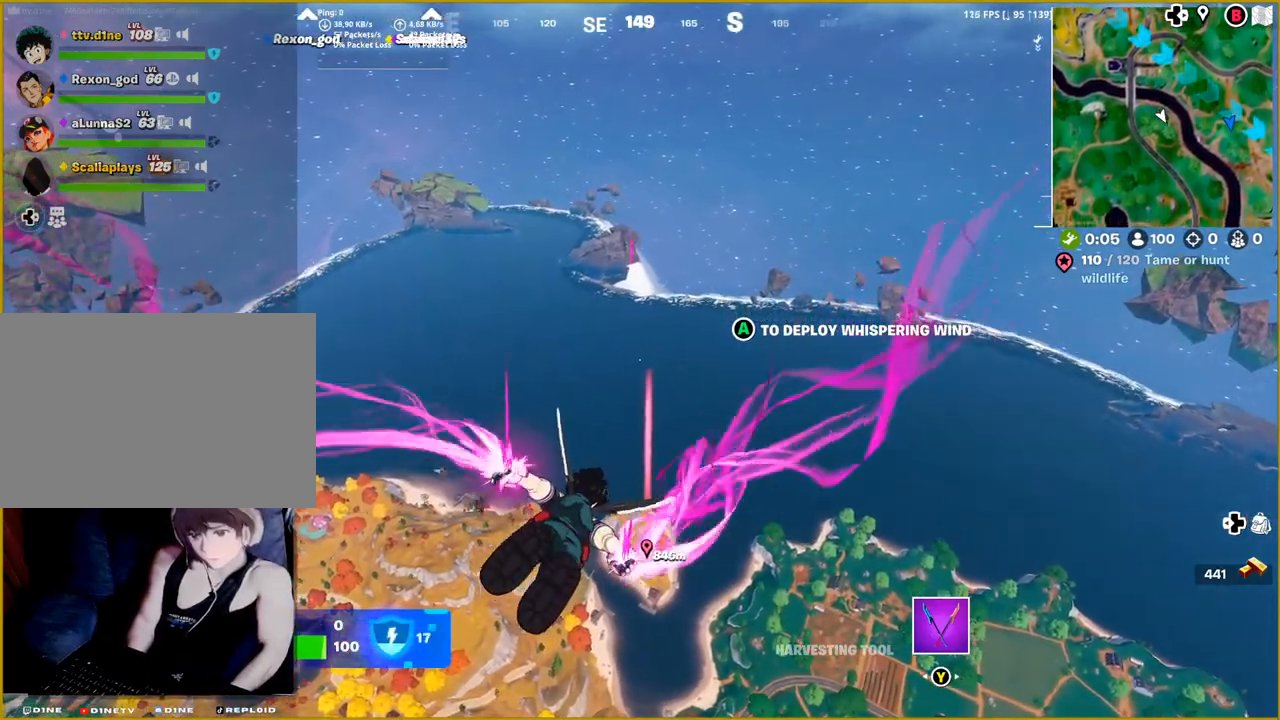
{"buttons": [], "left_stick": "up", "right_stick": "center", "events": []}
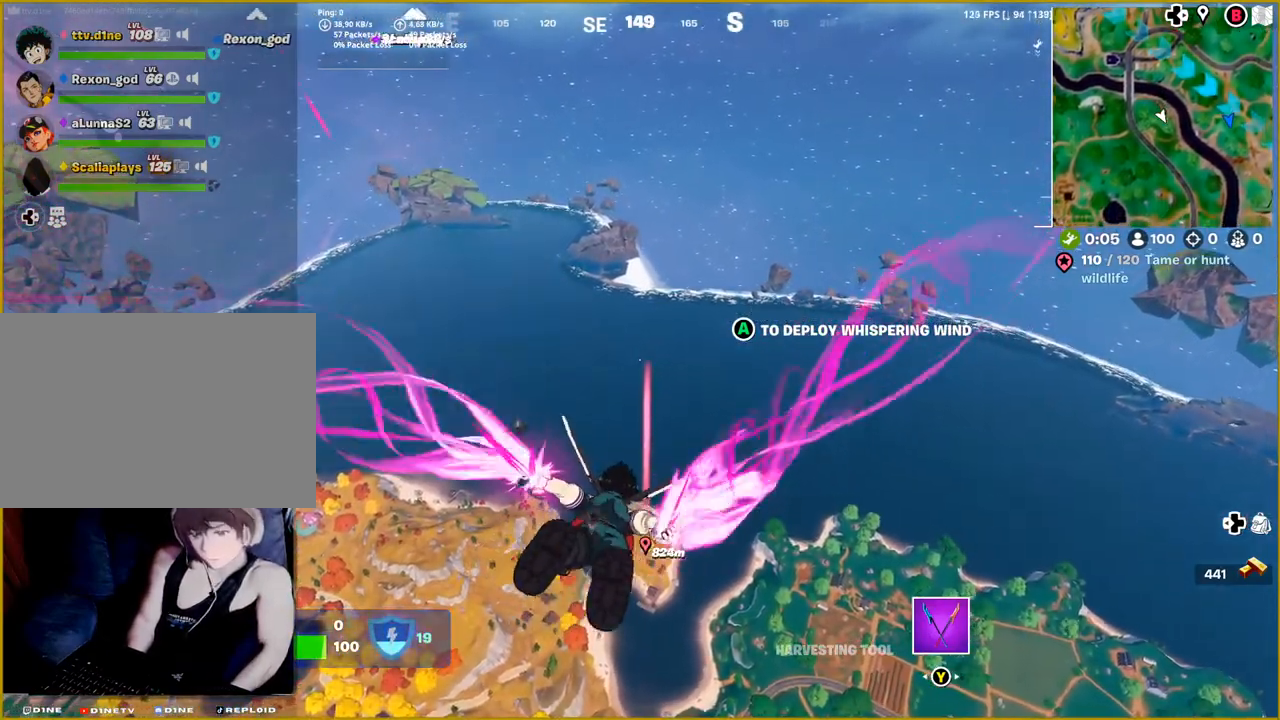
{"buttons": [], "left_stick": "up", "right_stick": "center", "events": []}
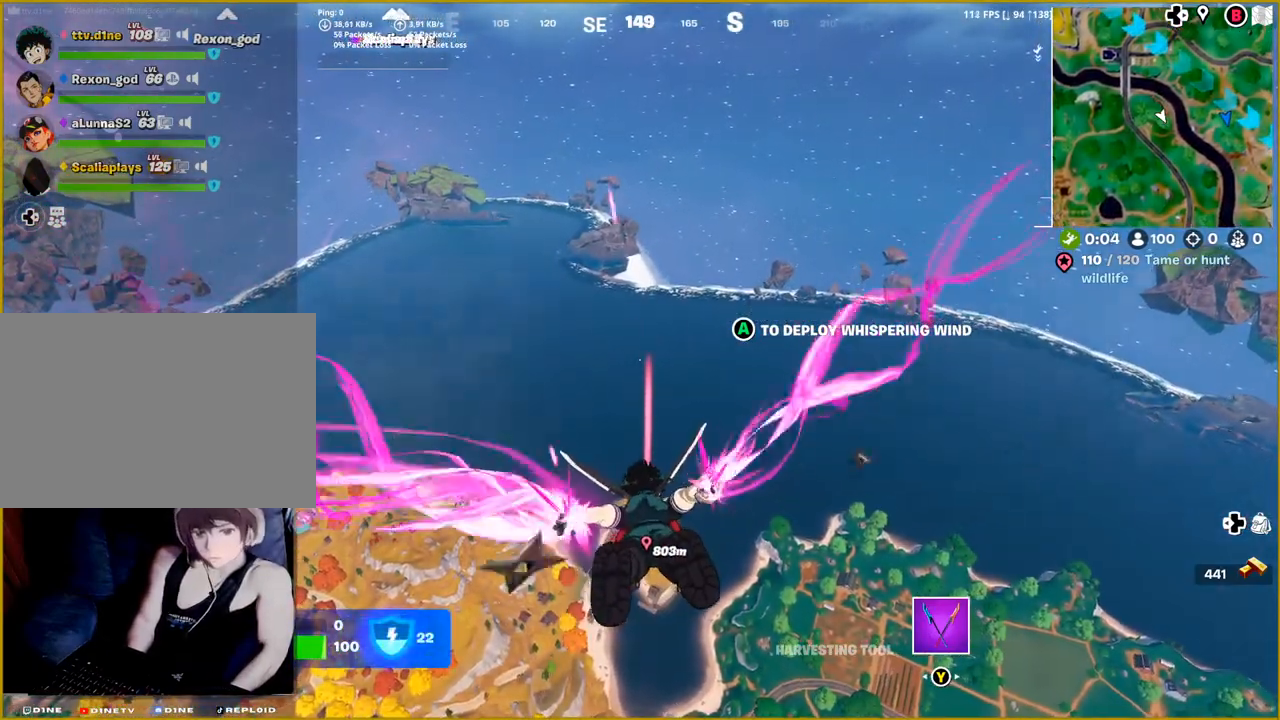
{"buttons": [], "left_stick": "up", "right_stick": "center", "events": []}
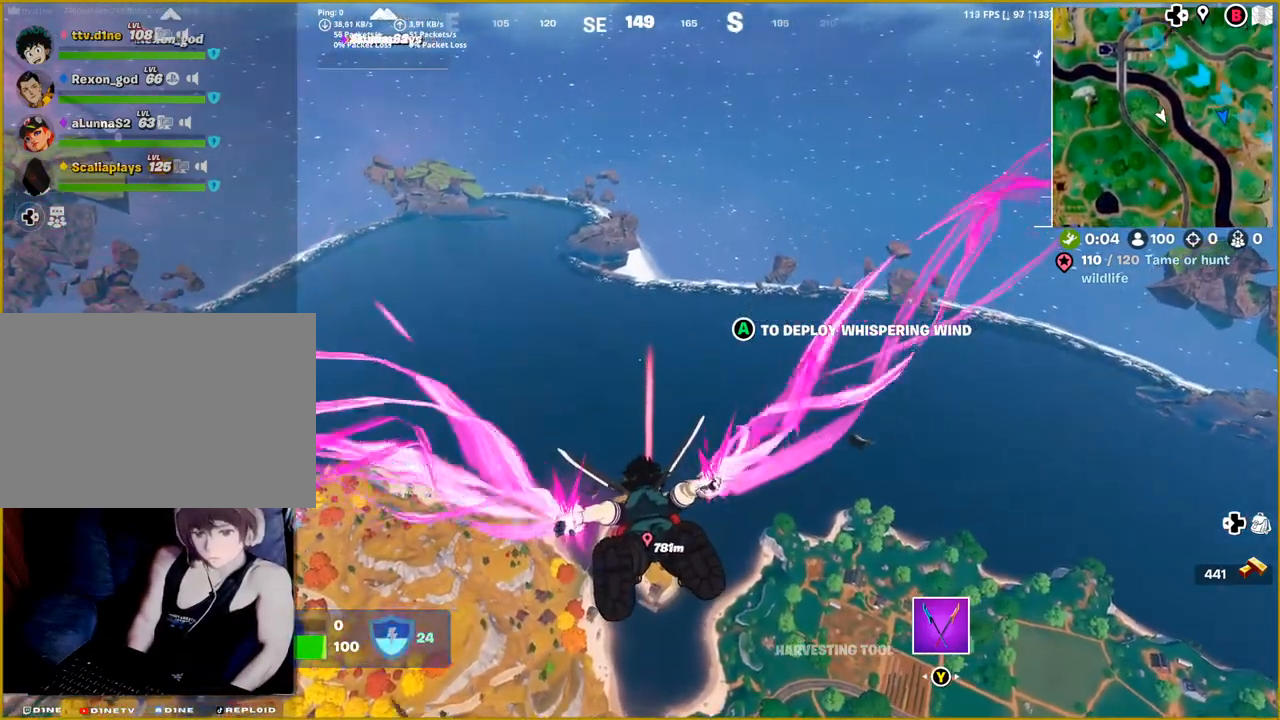
{"buttons": [], "left_stick": "up", "right_stick": "center", "events": [[33, "right_stick", "up"], [200, "right_stick", "center"]]}
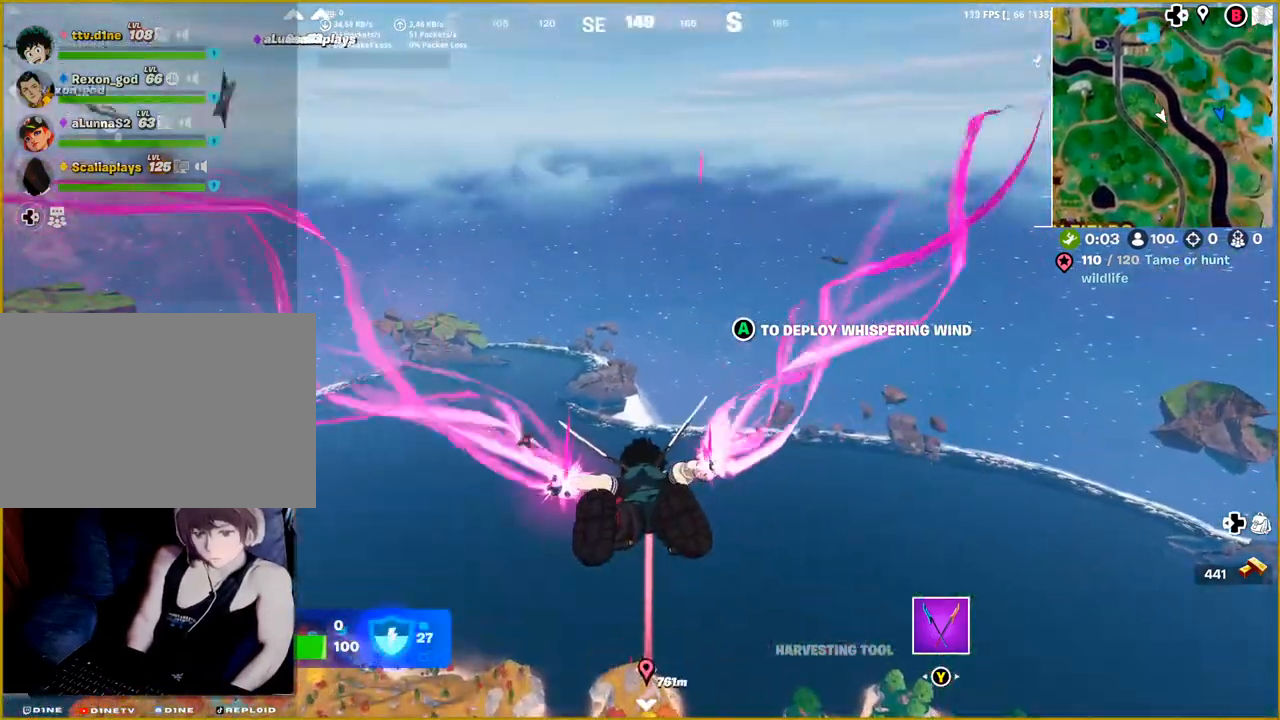
{"buttons": [], "left_stick": "up", "right_stick": "center", "events": [[117, "right_stick", "down-right"], [317, "right_stick", "center"]]}
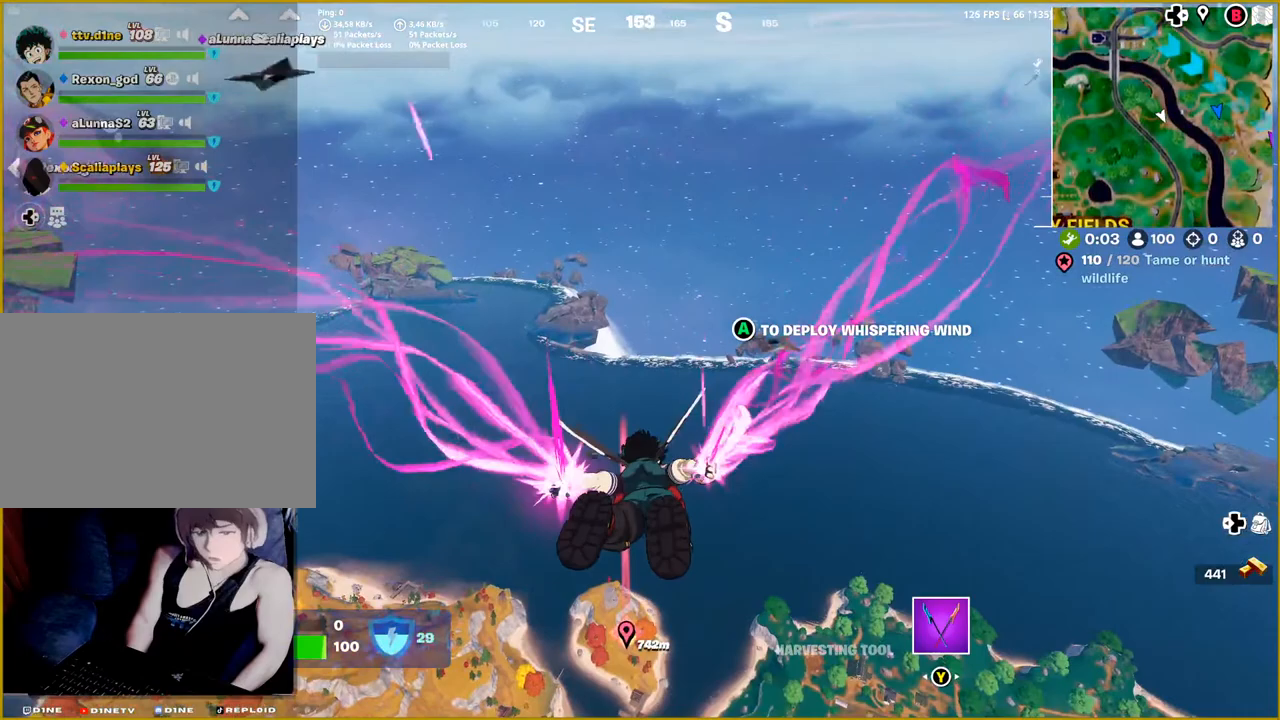
{"buttons": [], "left_stick": "up", "right_stick": "center", "events": [[283, "right_stick", "up"], [450, "right_stick", "center"]]}
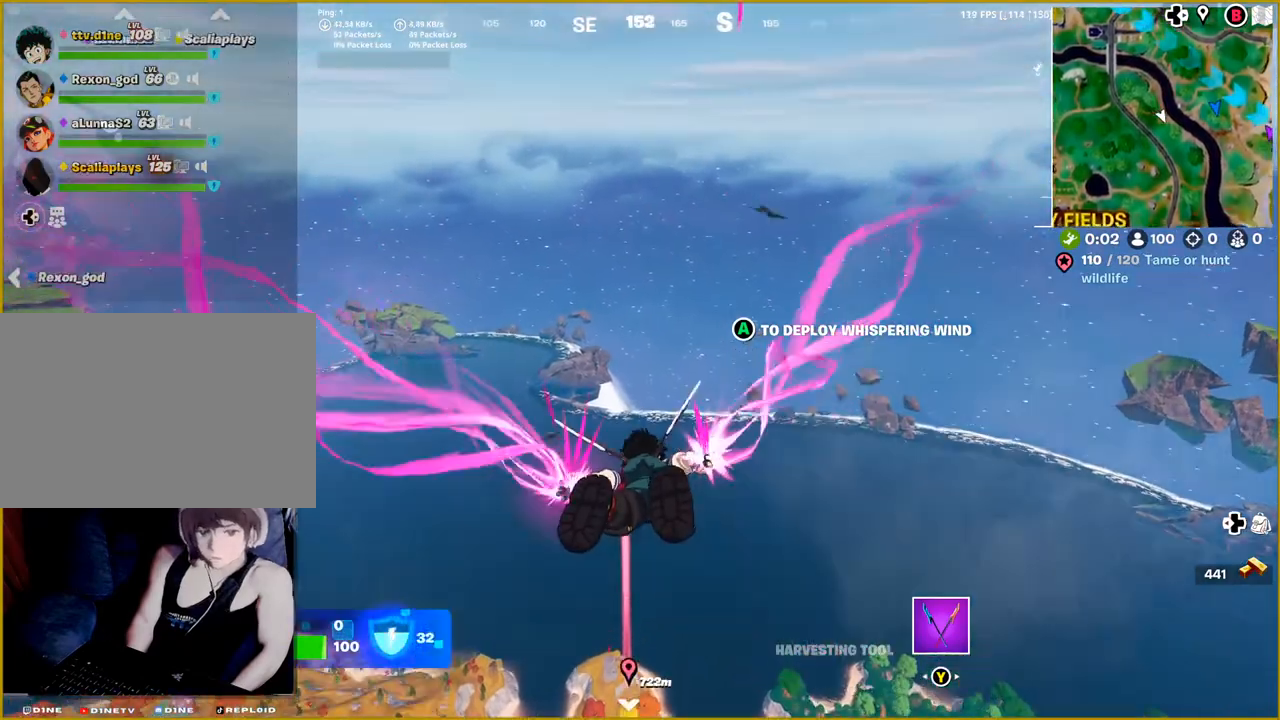
{"buttons": [], "left_stick": "up", "right_stick": "down", "events": [[400, "right_stick", "down"]]}
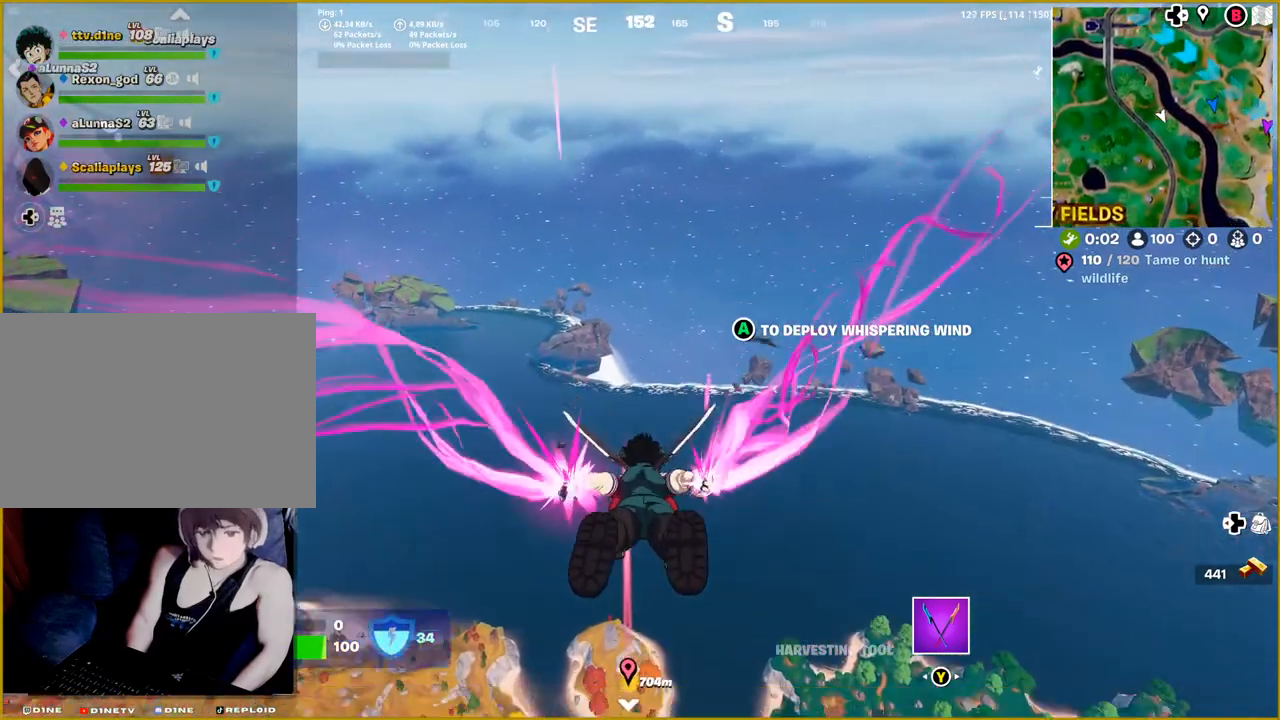
{"buttons": [], "left_stick": "up", "right_stick": "center", "events": [[67, "right_stick", "center"]]}
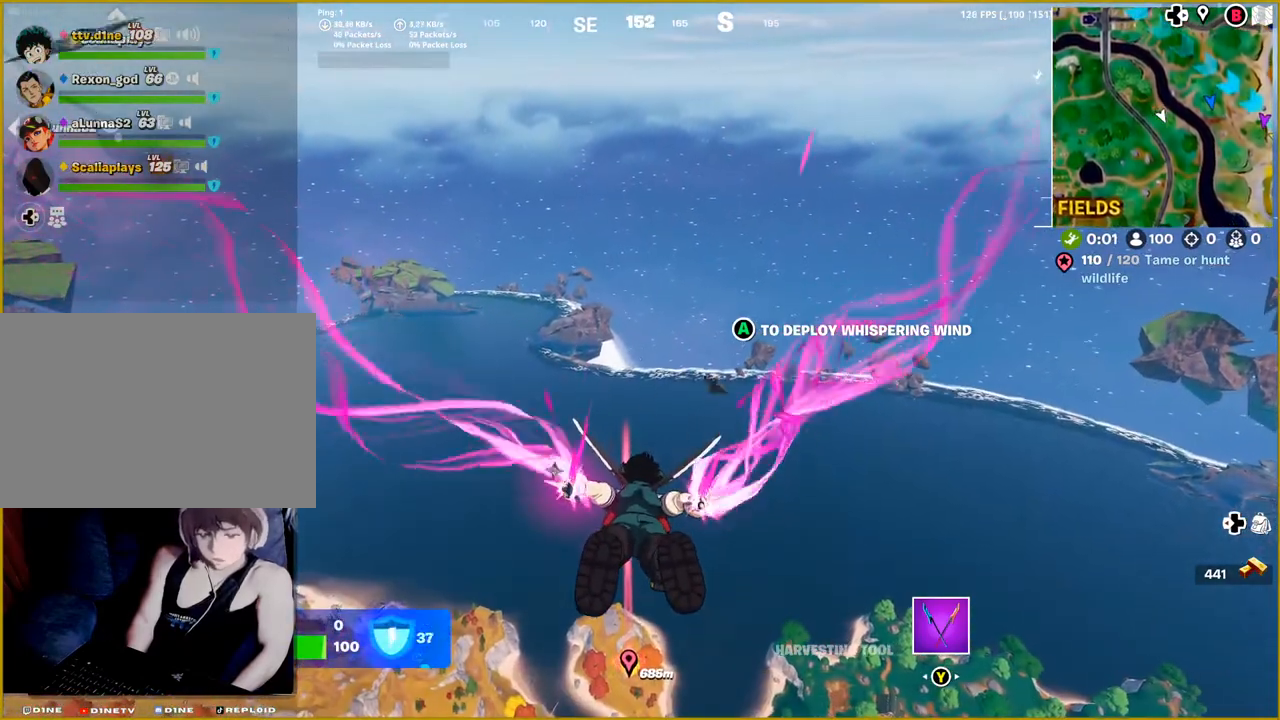
{"buttons": [], "left_stick": "up", "right_stick": "center", "events": []}
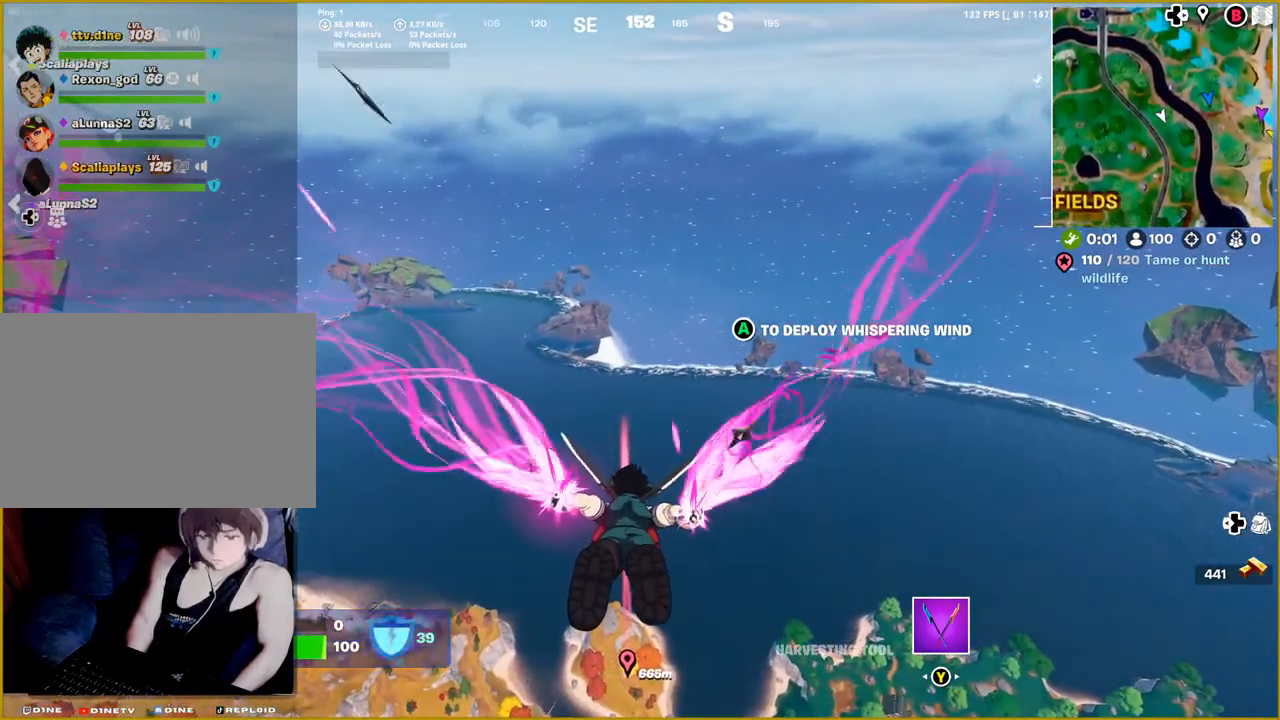
{"buttons": [], "left_stick": "up", "right_stick": "center", "events": []}
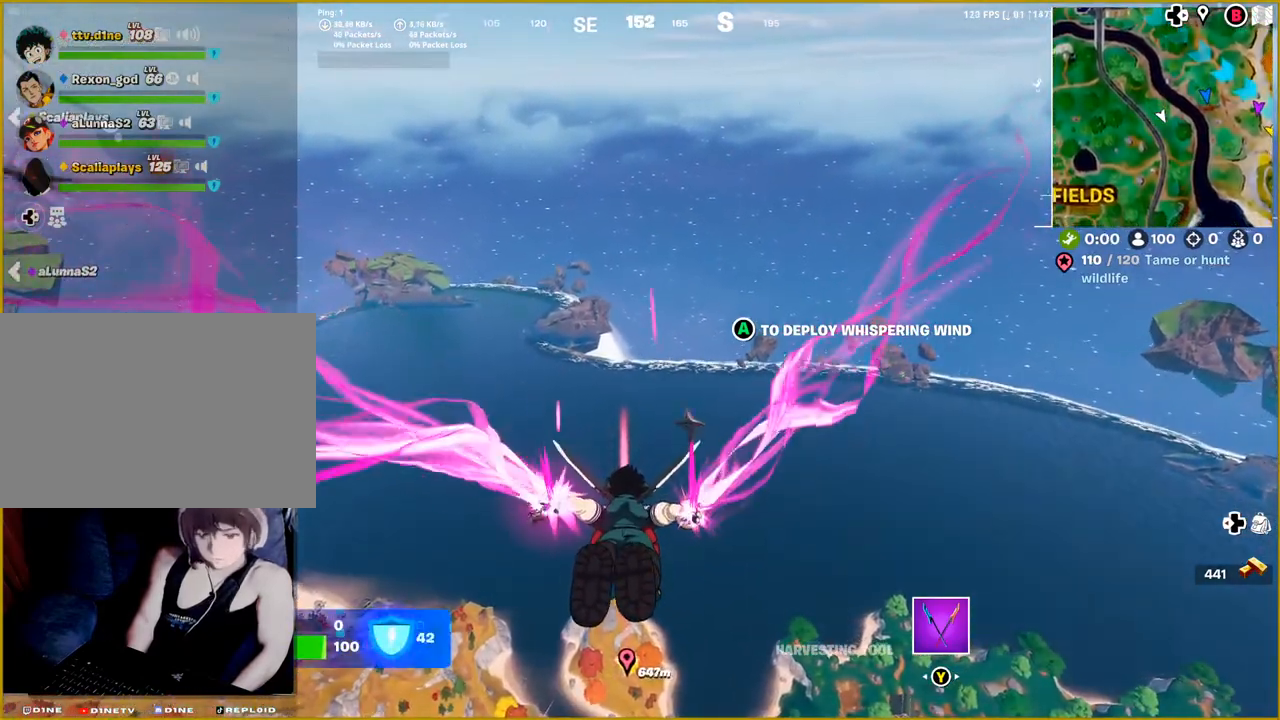
{"buttons": [], "left_stick": "up", "right_stick": "center", "events": []}
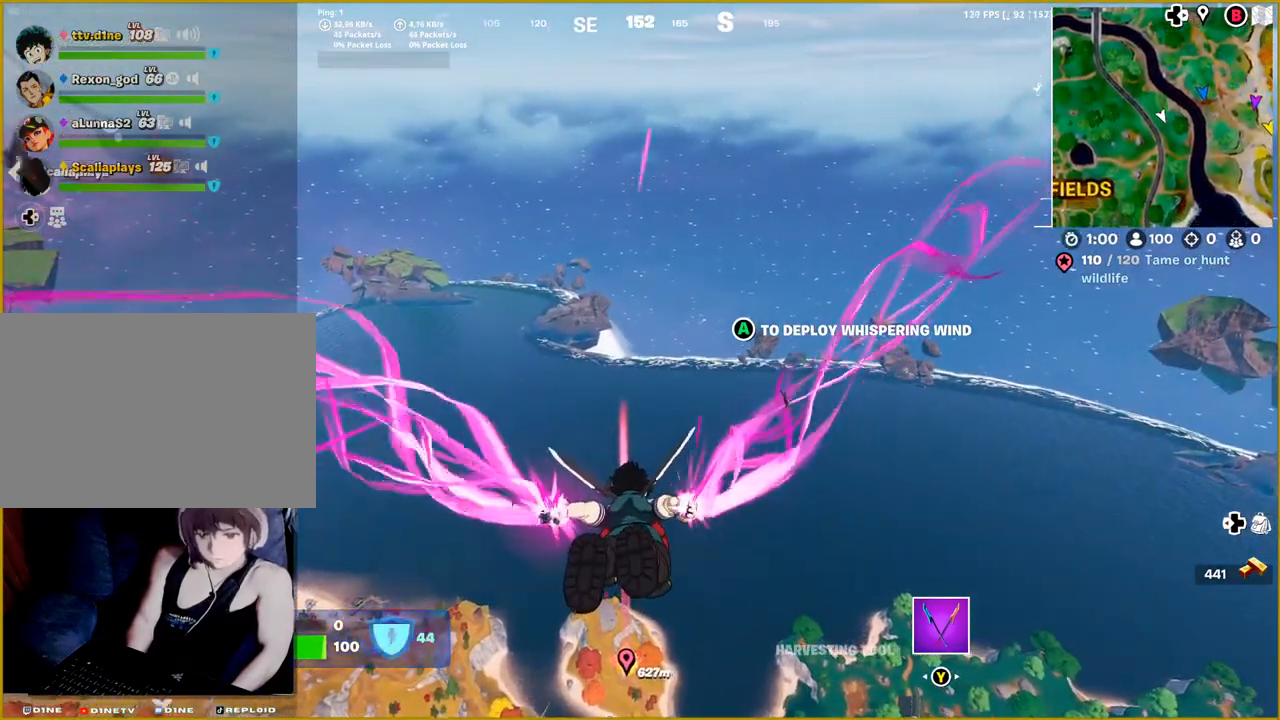
{"buttons": [], "left_stick": "up", "right_stick": "center", "events": []}
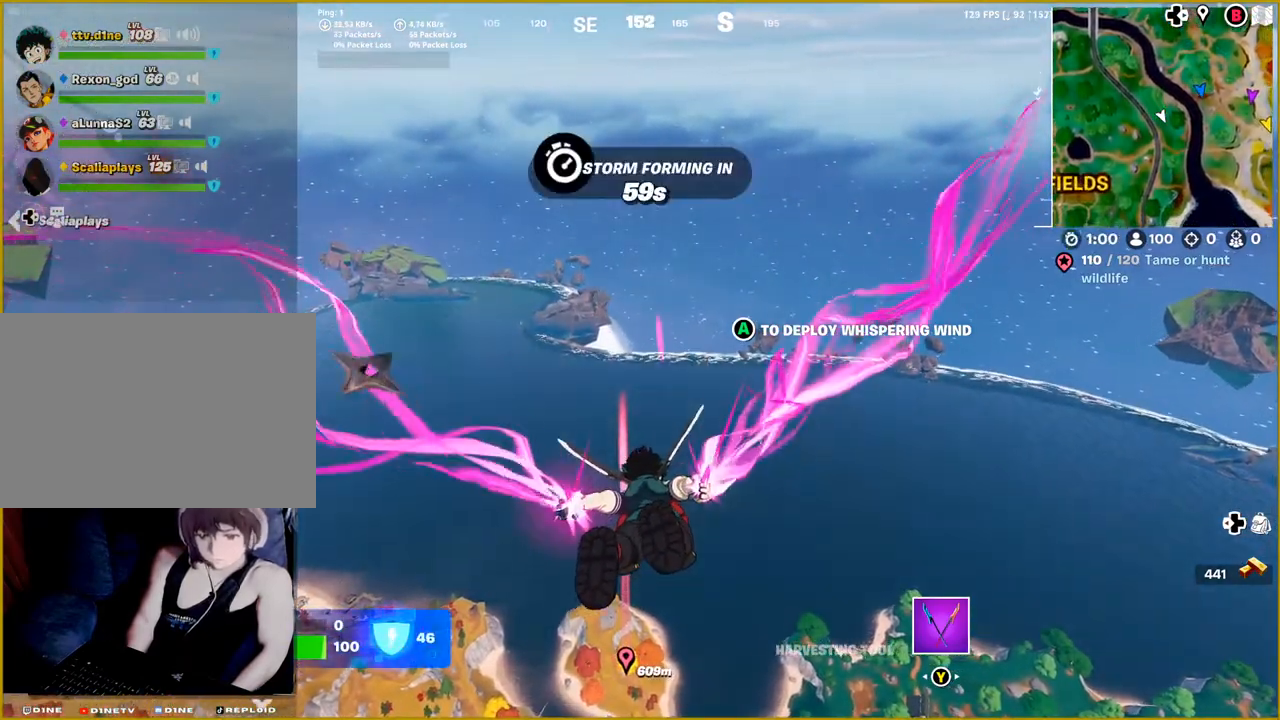
{"buttons": [], "left_stick": "up", "right_stick": "center", "events": []}
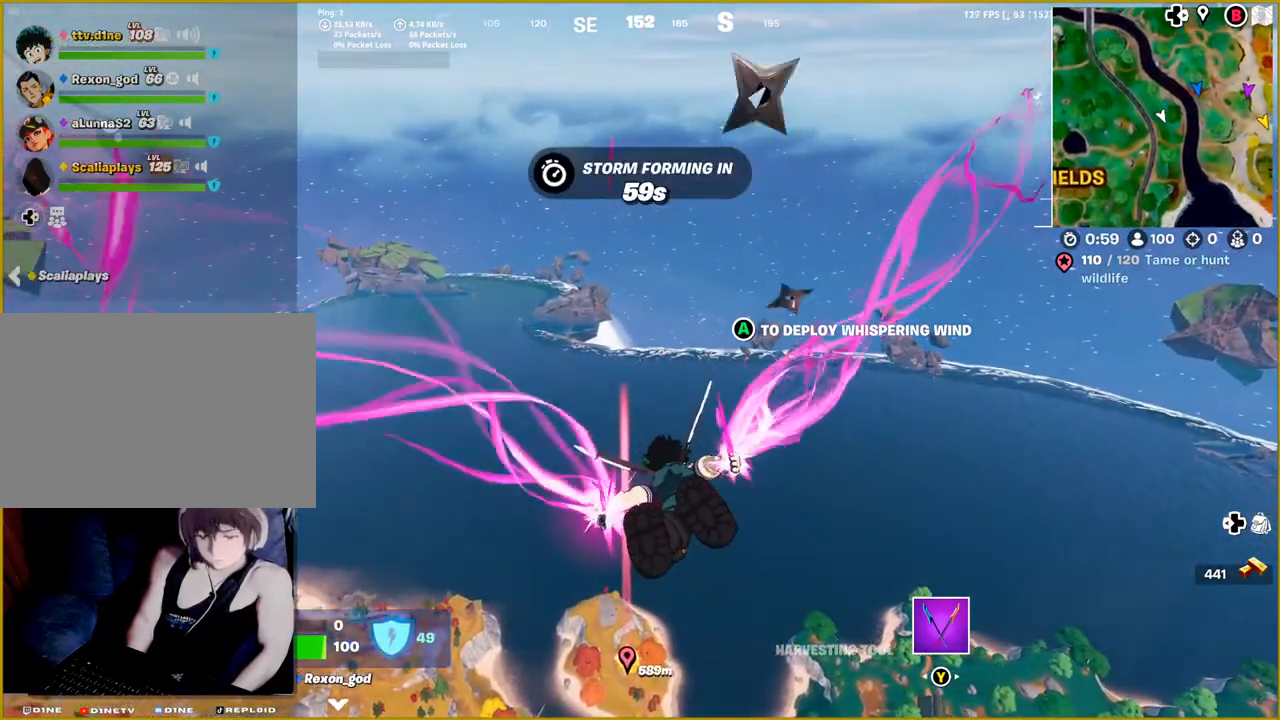
{"buttons": [], "left_stick": "up", "right_stick": "center", "events": []}
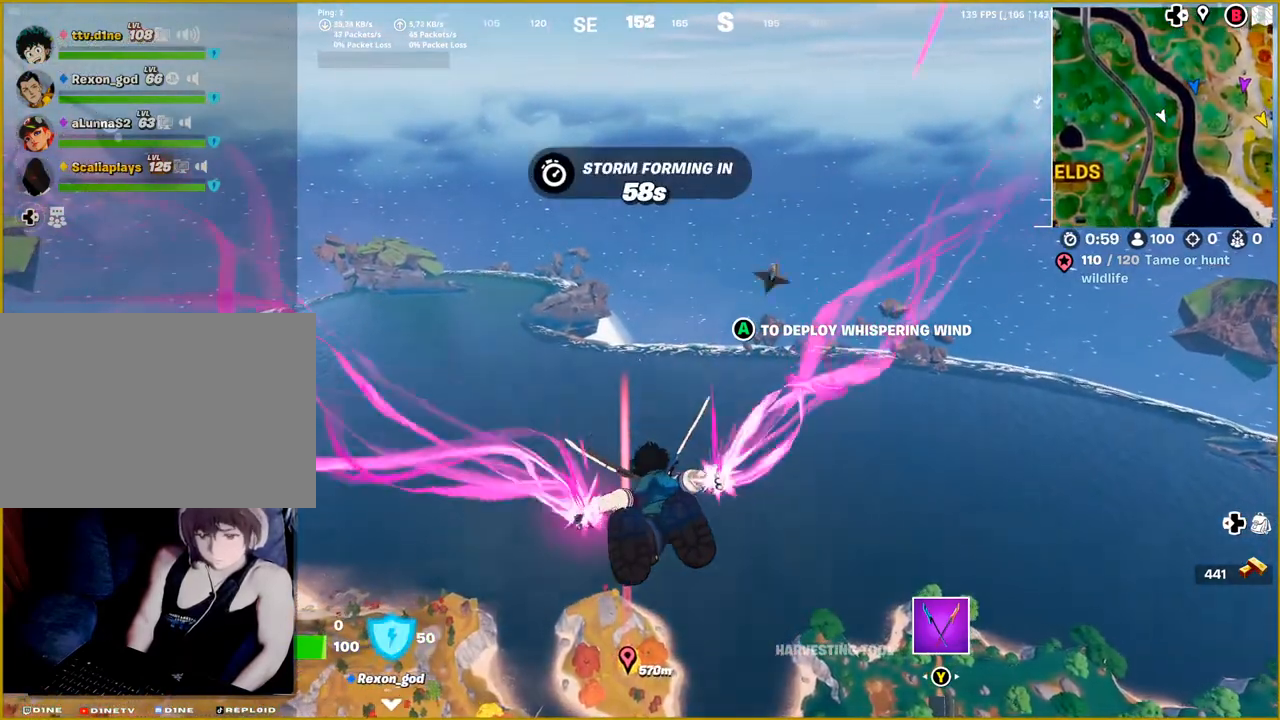
{"buttons": [], "left_stick": "up", "right_stick": "center", "events": []}